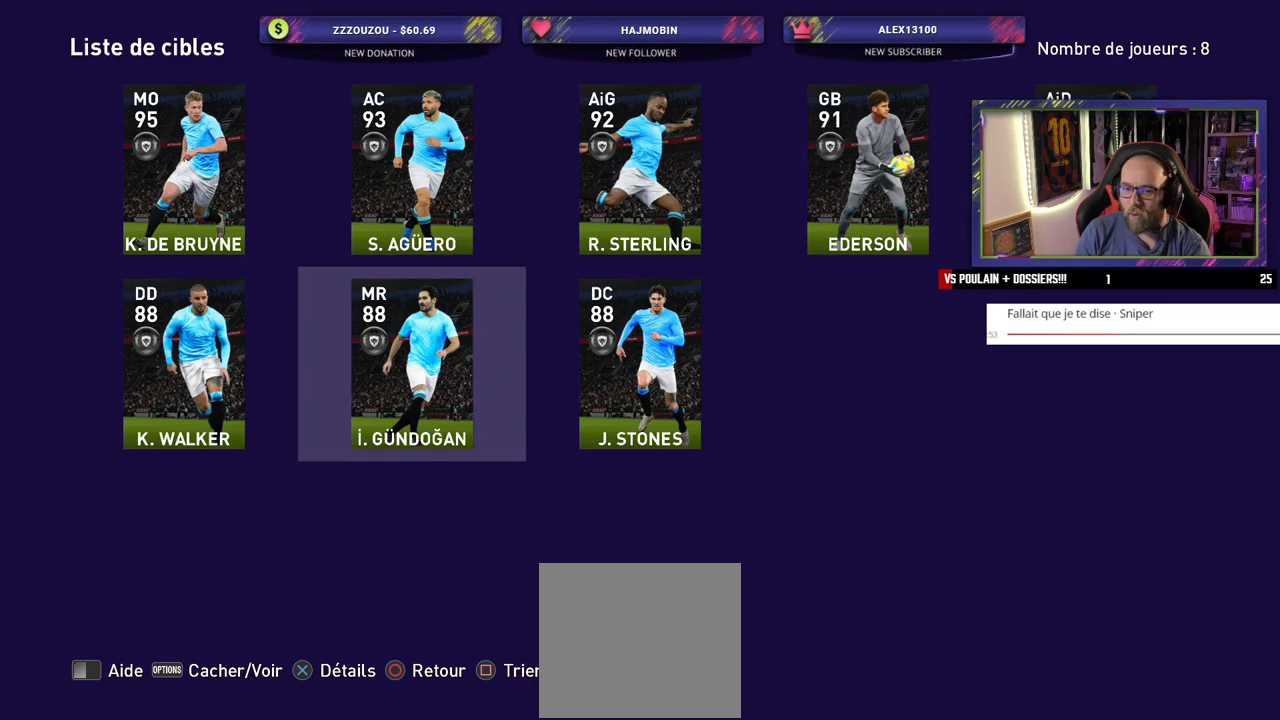
Gameplay with a controller (PlayStation layout); each line is a JSON object with the inputs held at the frame after it. "events" lists button and stick changes between this image and that frame as [ms after this image, input, new state], when the widget could be followed in between.
{"buttons": [], "left_stick": "center", "right_stick": "center", "events": [[20, "CIRCLE", "down"], [180, "CIRCLE", "up"]]}
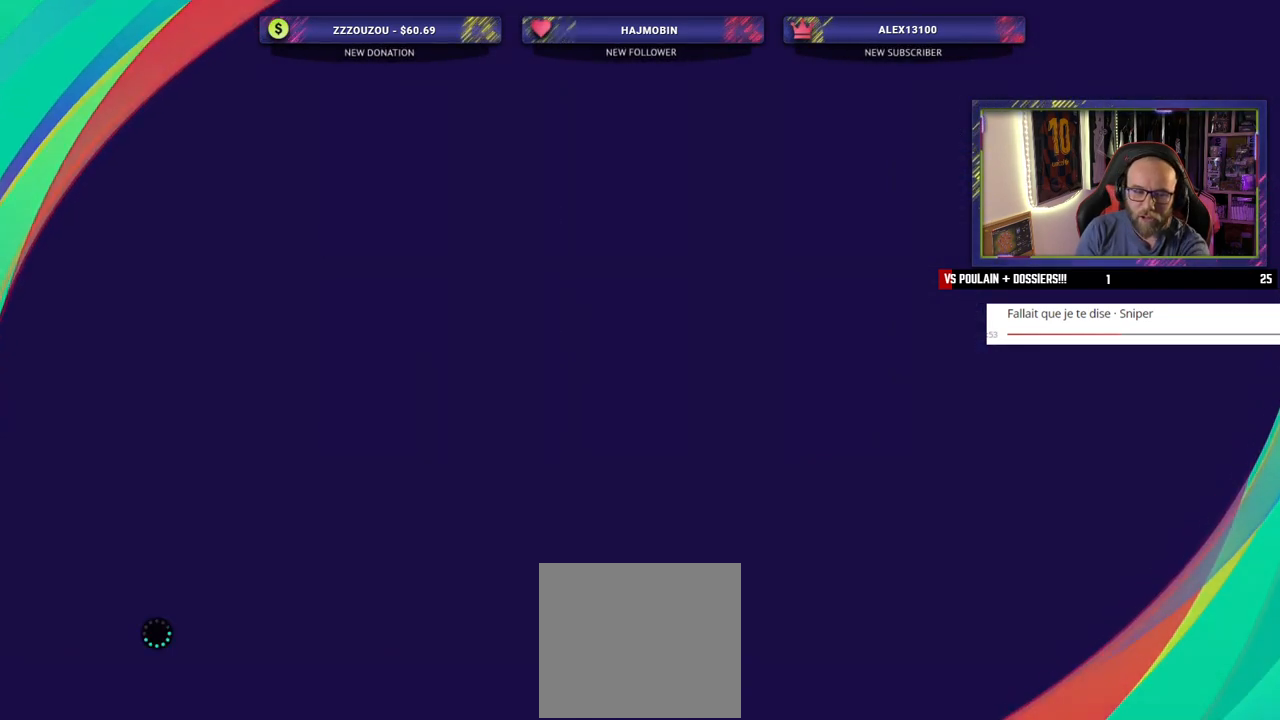
{"buttons": [], "left_stick": "center", "right_stick": "center", "events": []}
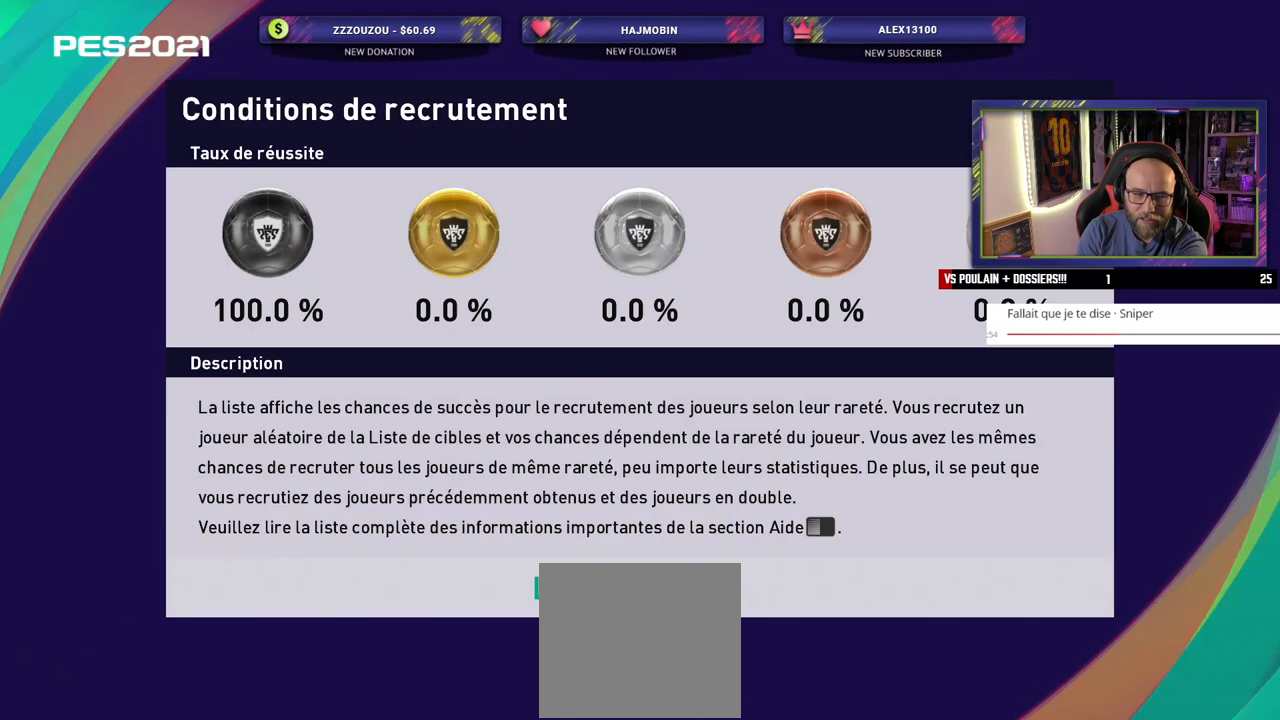
{"buttons": [], "left_stick": "center", "right_stick": "center", "events": []}
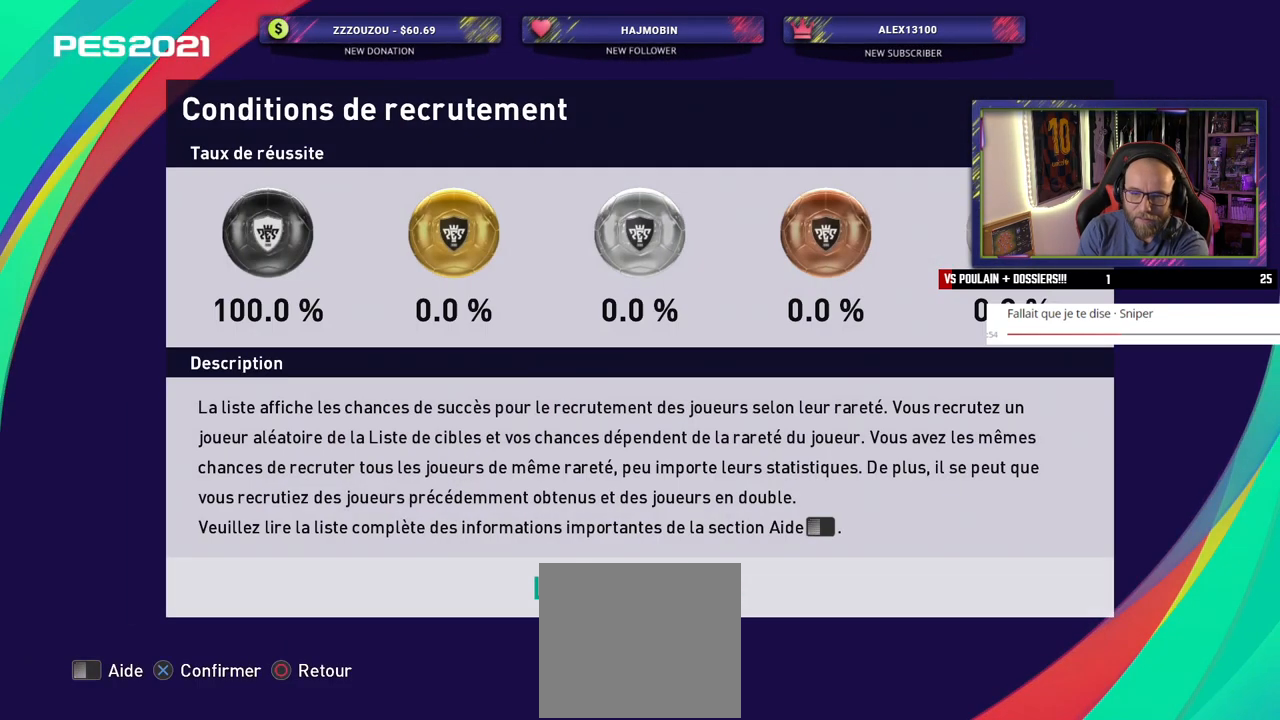
{"buttons": [], "left_stick": "center", "right_stick": "center", "events": [[240, "CIRCLE", "down"], [360, "CIRCLE", "up"]]}
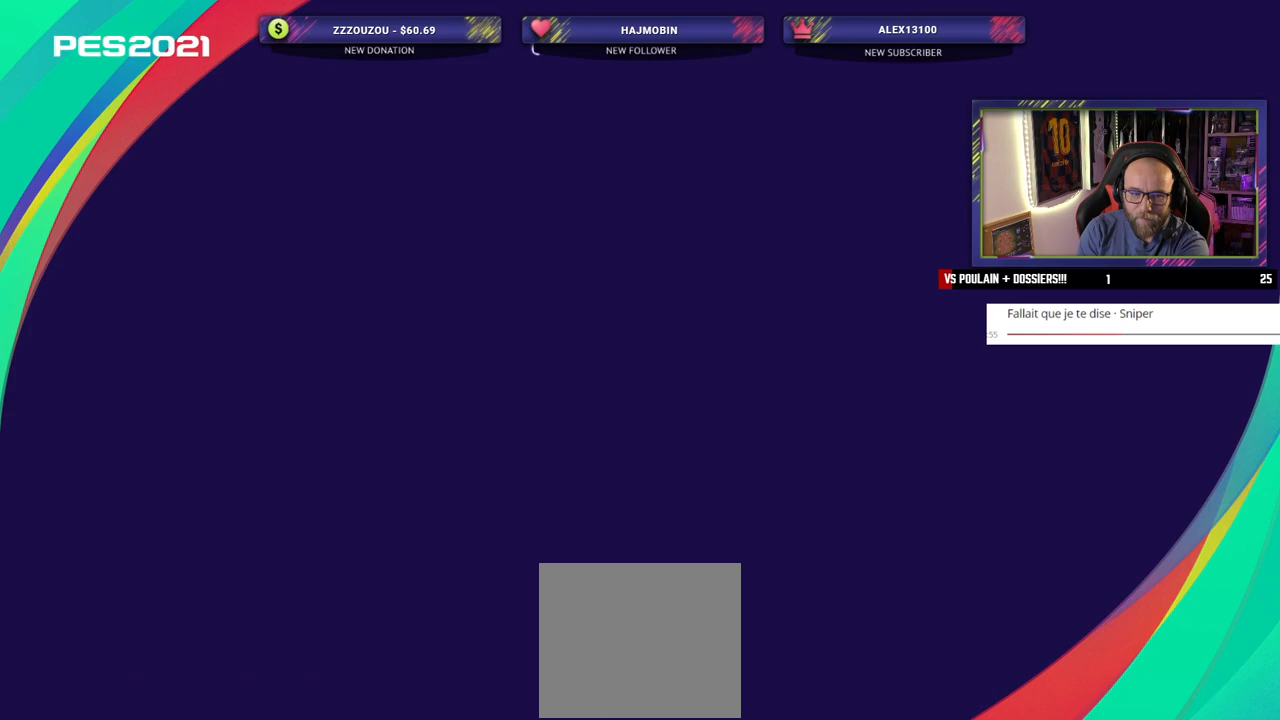
{"buttons": [], "left_stick": "center", "right_stick": "center", "events": []}
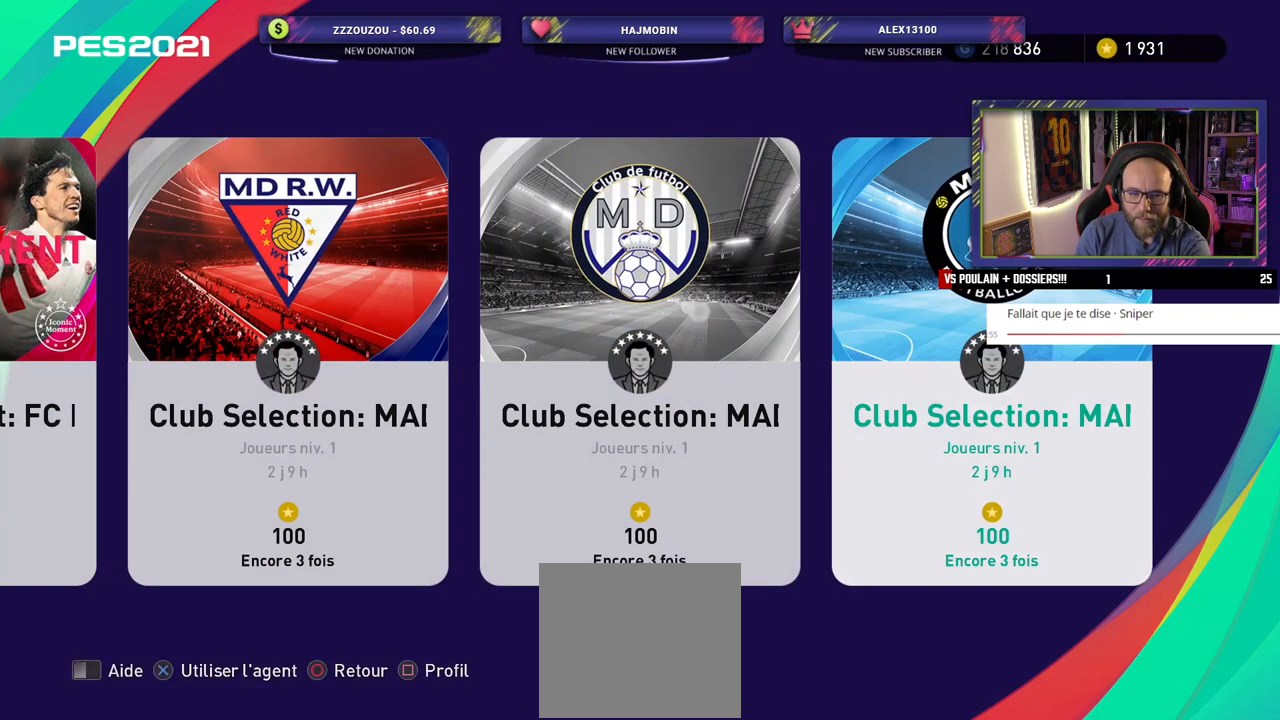
{"buttons": [], "left_stick": "center", "right_stick": "center", "events": [[280, "CROSS", "down"], [440, "CROSS", "up"]]}
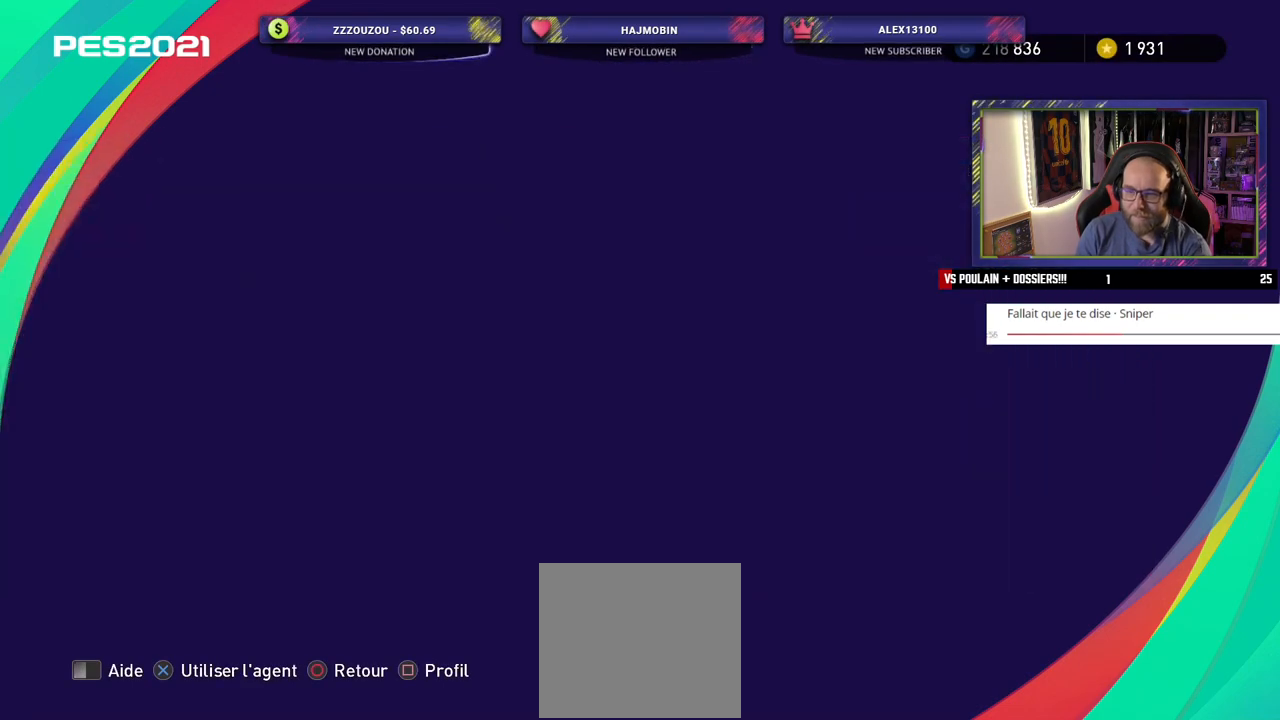
{"buttons": [], "left_stick": "center", "right_stick": "center", "events": []}
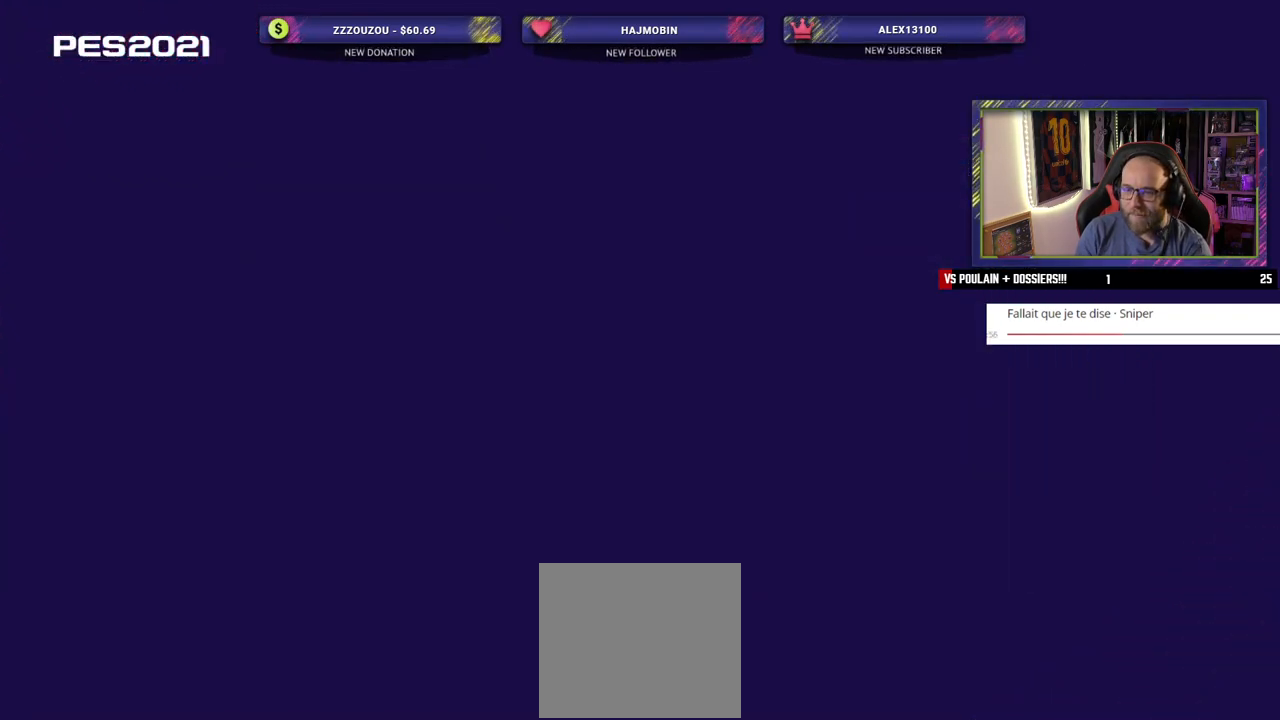
{"buttons": ["CROSS"], "left_stick": "center", "right_stick": "center", "events": [[380, "CROSS", "down"]]}
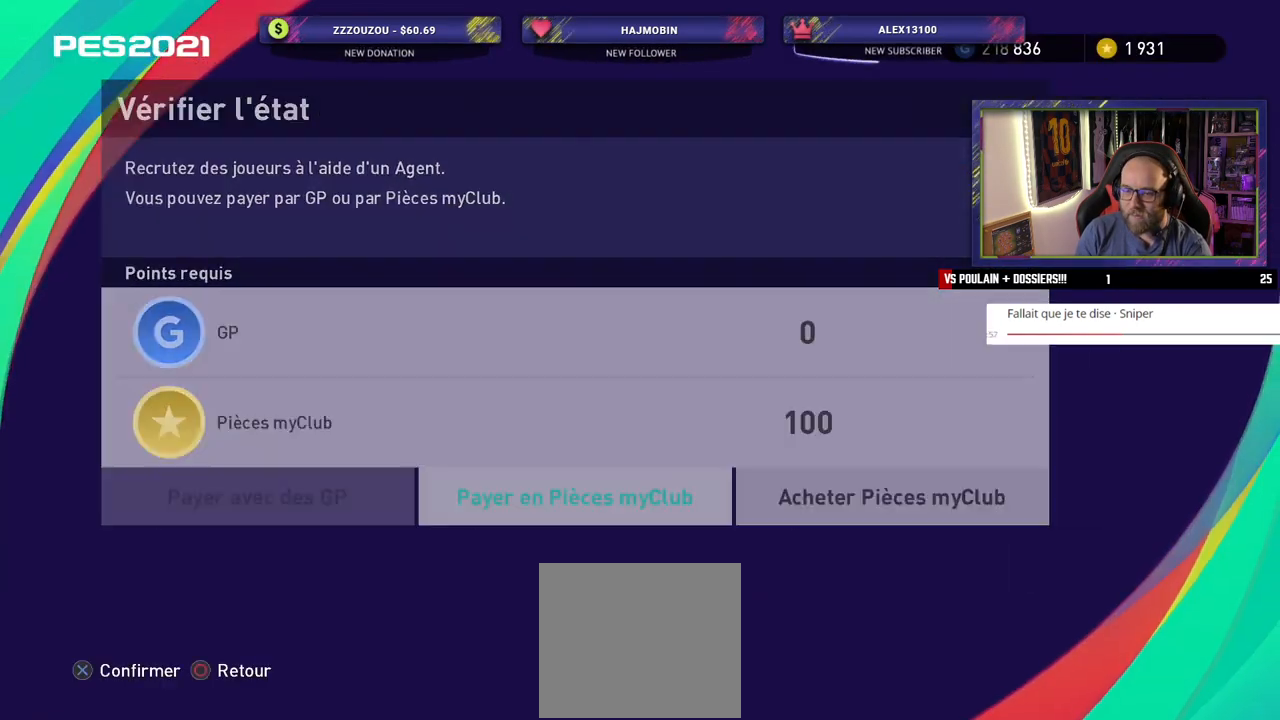
{"buttons": ["CROSS"], "left_stick": "center", "right_stick": "center", "events": [[20, "CROSS", "up"], [500, "CROSS", "down"]]}
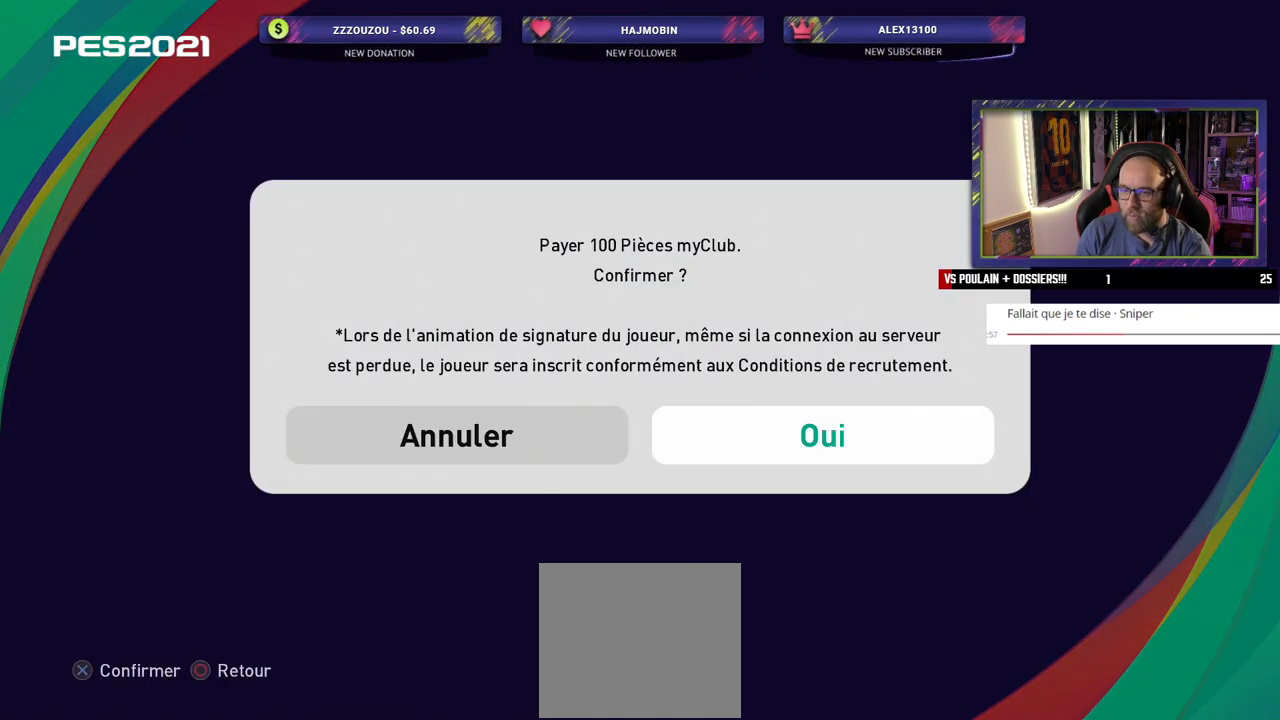
{"buttons": [], "left_stick": "center", "right_stick": "center", "events": [[140, "CROSS", "up"]]}